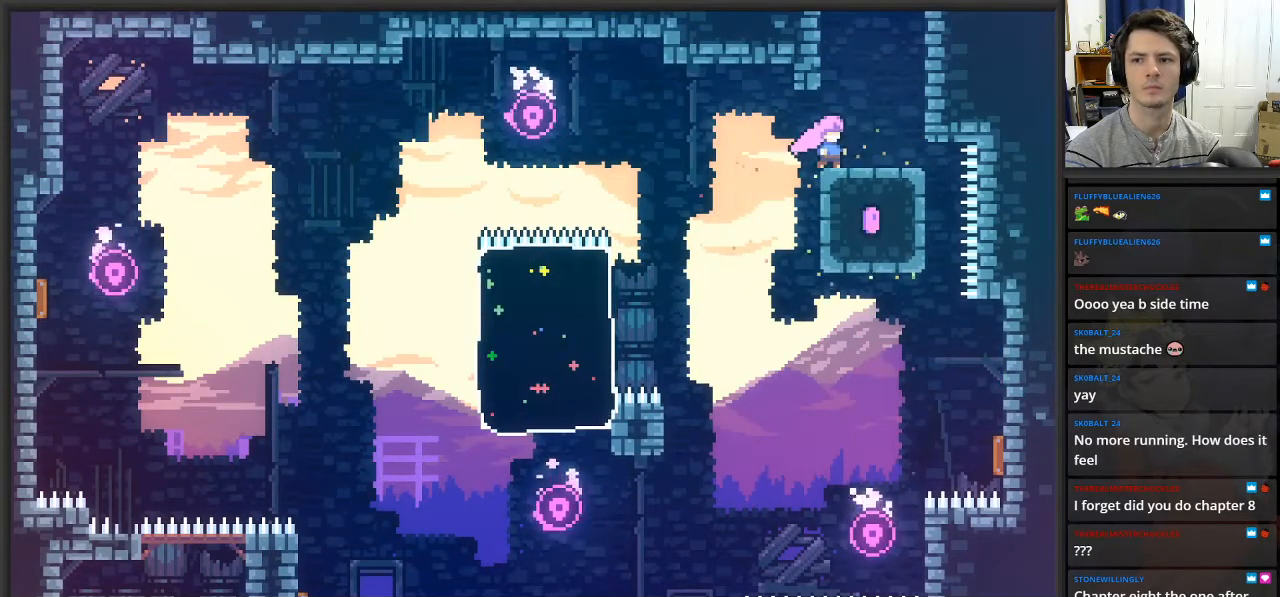
Gameplay with a controller (Xbox layout); each line is a JSON object with the inputs held at the frame after it. "events" lists button and stick changes between this image and that frame as [ms after this image, input, new state], when the widget could be followed in between.
{"buttons": [], "left_stick": "center", "right_stick": "center", "events": []}
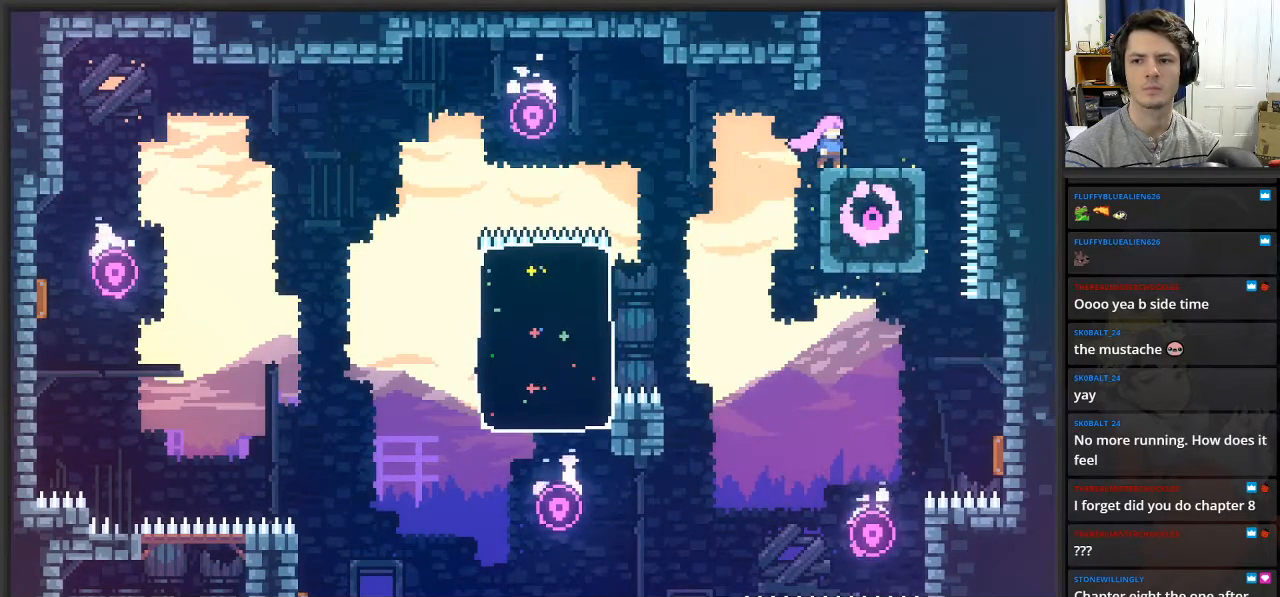
{"buttons": [], "left_stick": "center", "right_stick": "center", "events": []}
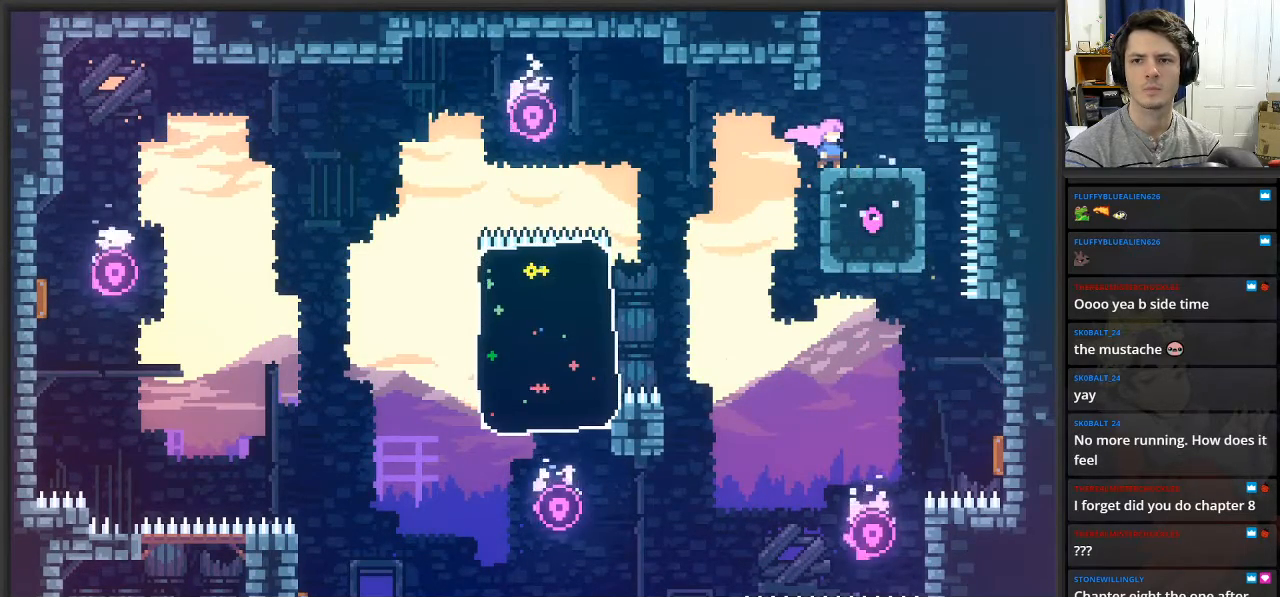
{"buttons": [], "left_stick": "center", "right_stick": "center", "events": []}
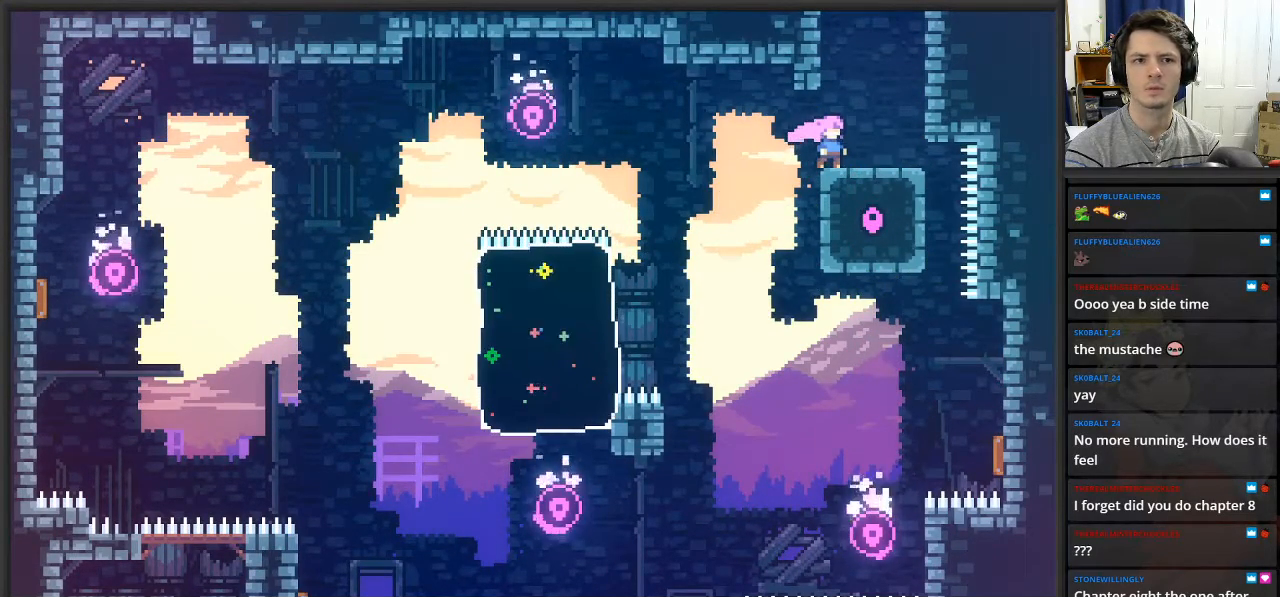
{"buttons": [], "left_stick": "center", "right_stick": "center", "events": []}
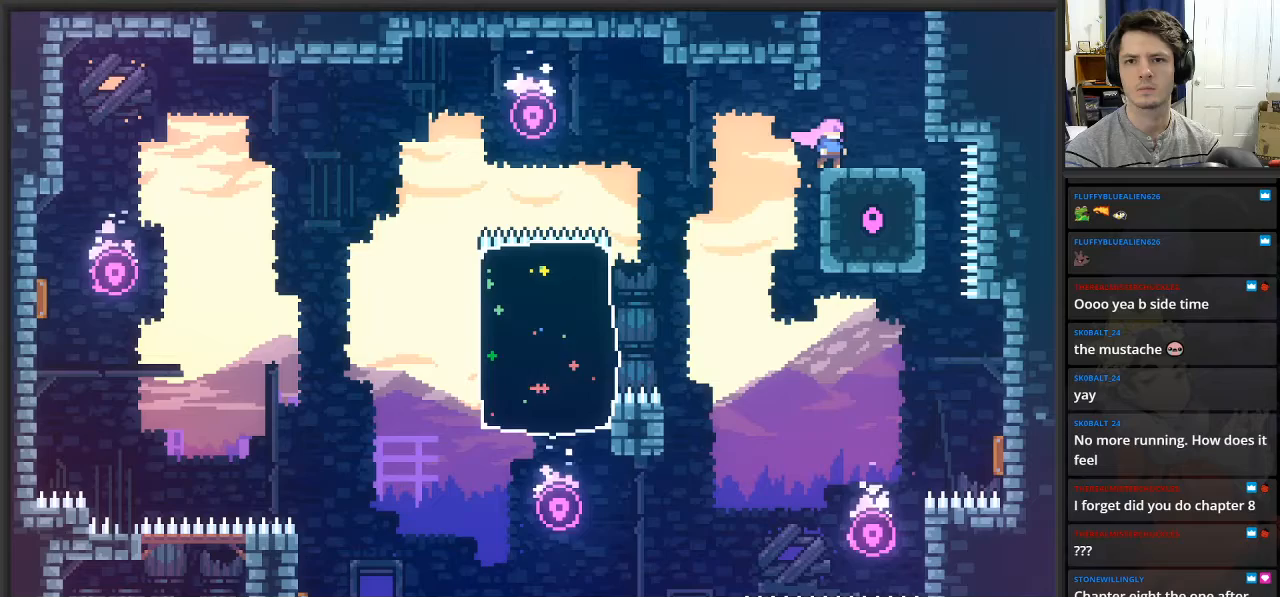
{"buttons": [], "left_stick": "center", "right_stick": "center", "events": []}
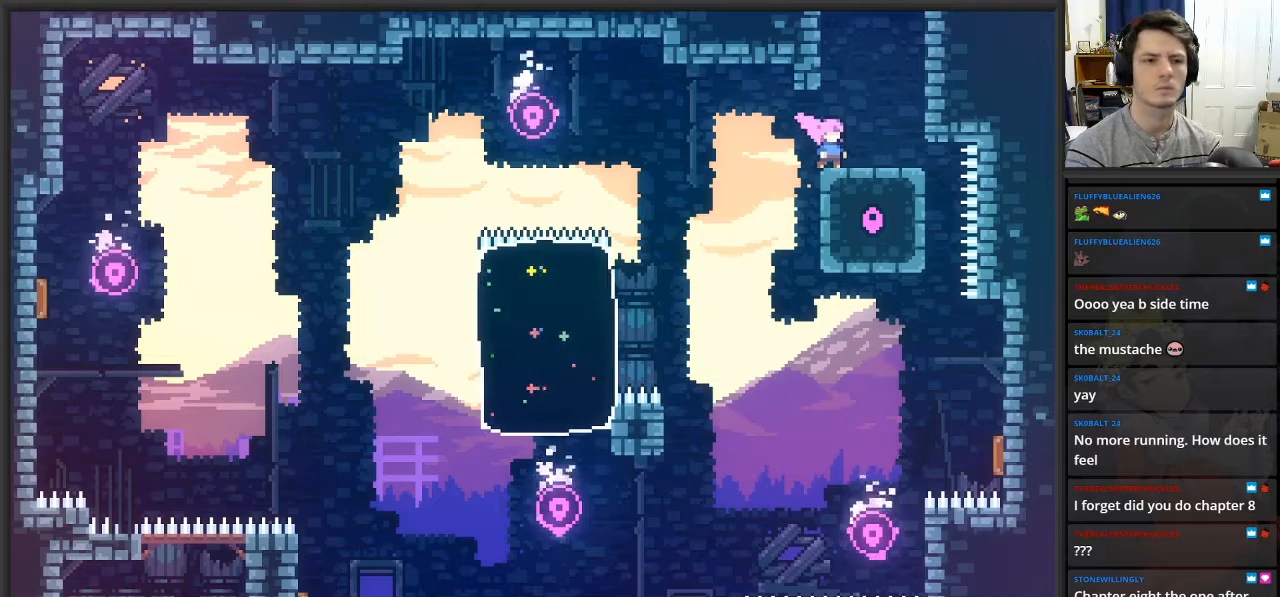
{"buttons": ["A"], "left_stick": "left", "right_stick": "center", "events": [[17, "left_stick", "right"], [217, "left_stick", "up"], [233, "A", "down"], [350, "left_stick", "up-left"], [450, "left_stick", "left"]]}
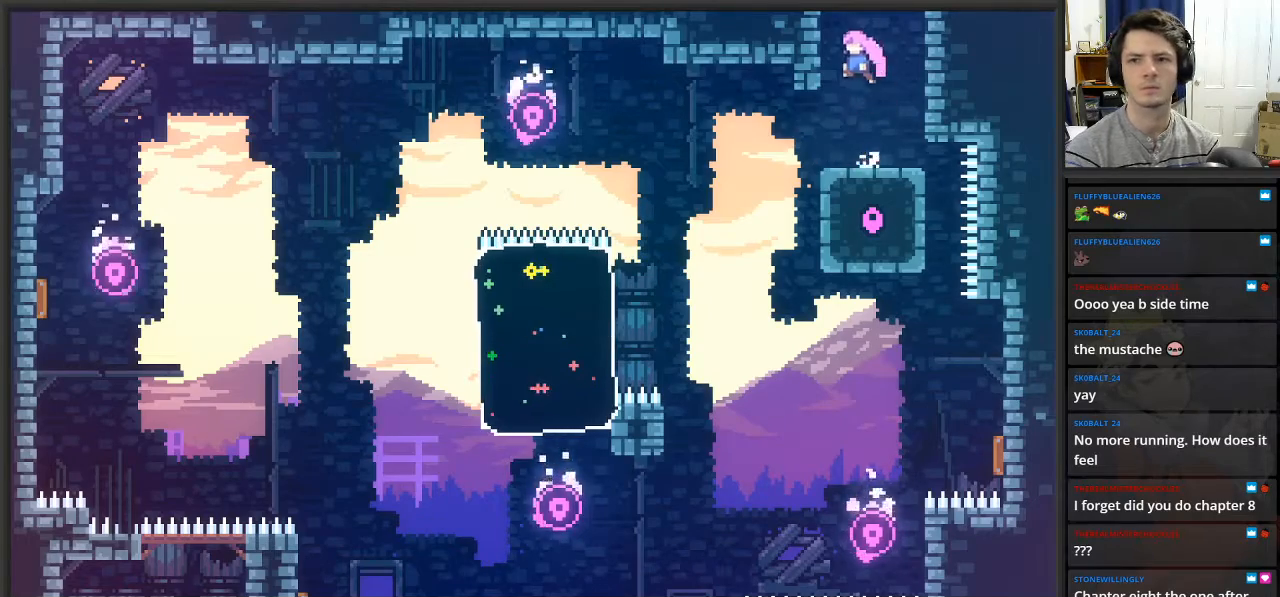
{"buttons": [], "left_stick": "center", "right_stick": "center", "events": [[50, "X", "down"], [83, "left_stick", "up"], [133, "A", "up"], [267, "X", "up"], [383, "left_stick", "center"]]}
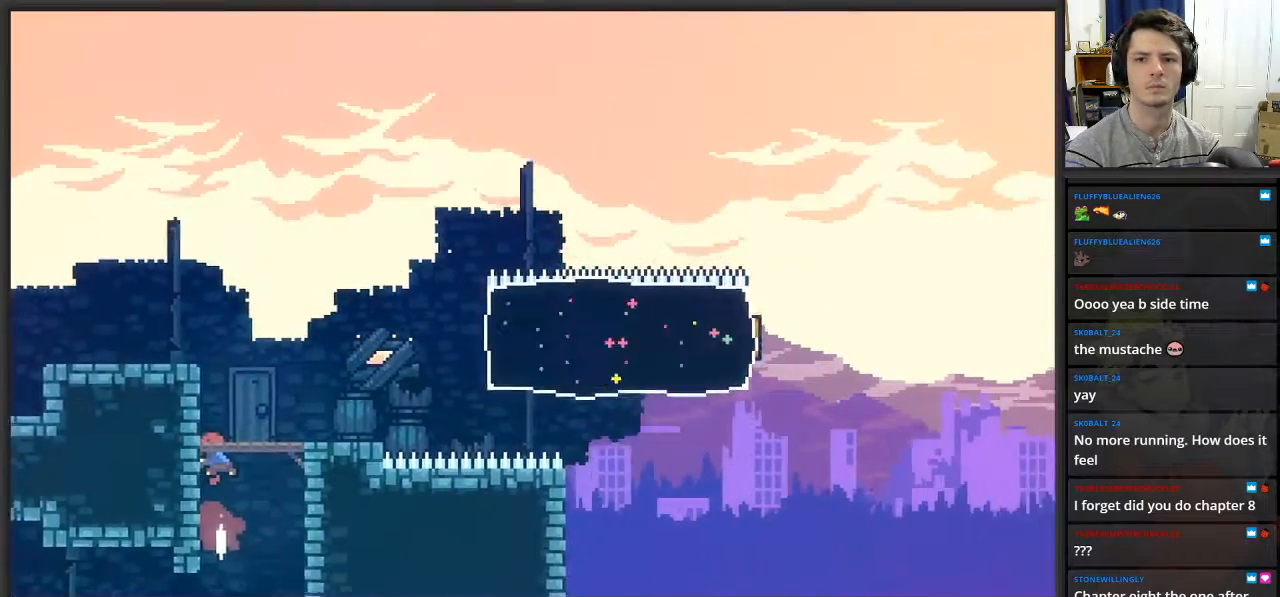
{"buttons": [], "left_stick": "center", "right_stick": "center", "events": []}
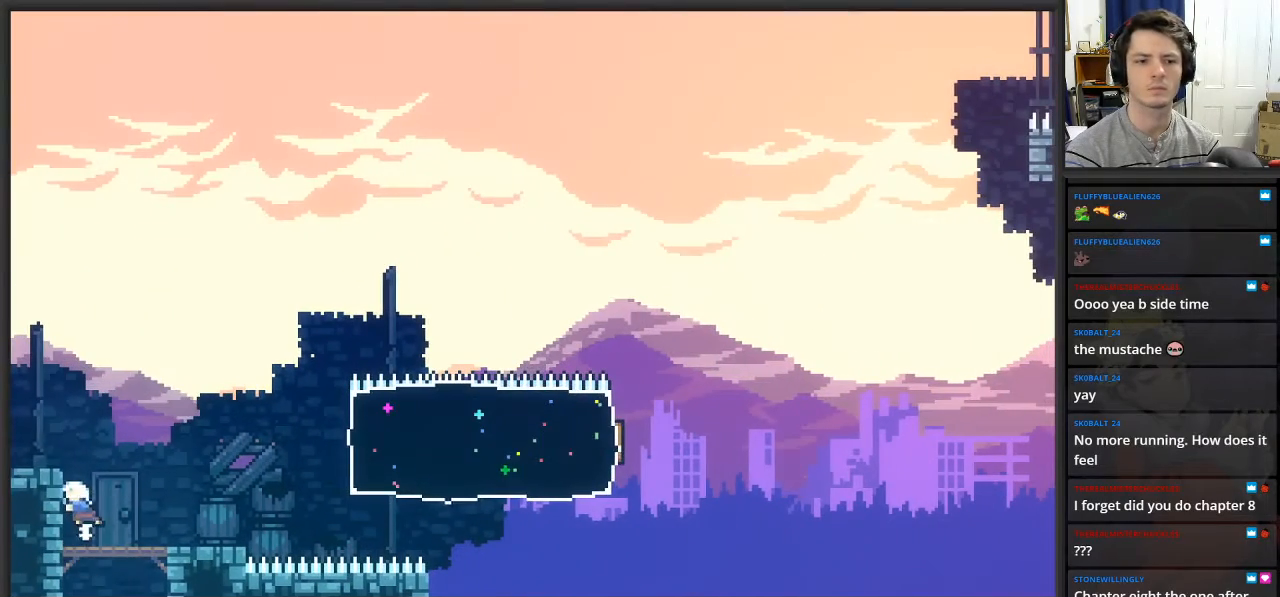
{"buttons": [], "left_stick": "center", "right_stick": "center", "events": []}
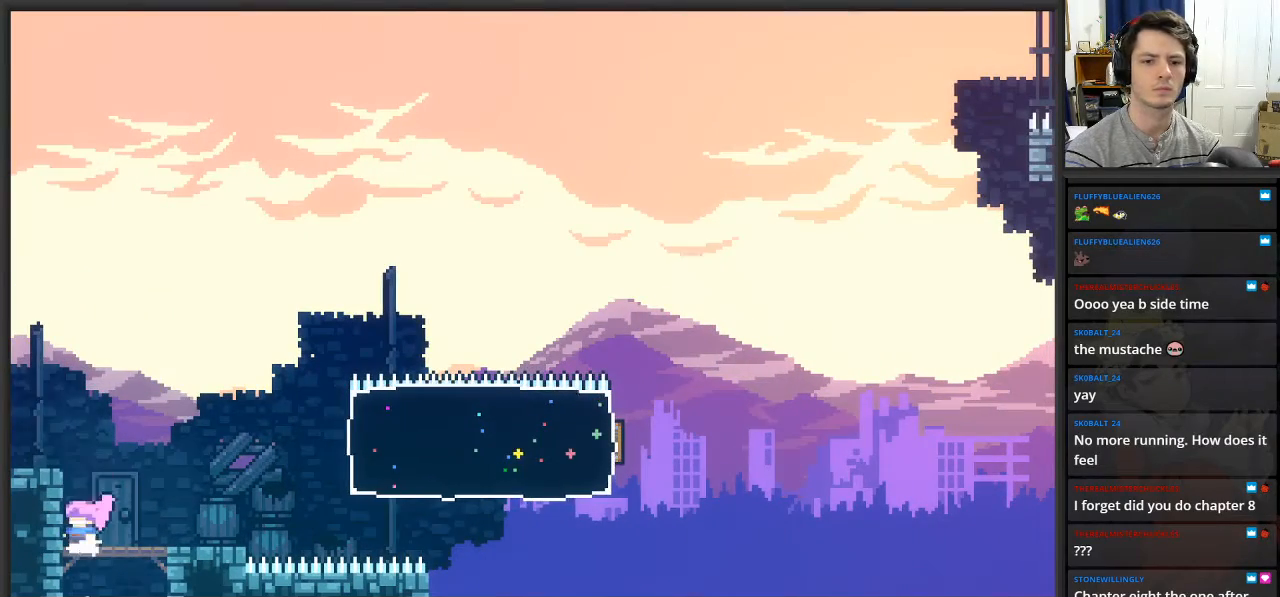
{"buttons": [], "left_stick": "left", "right_stick": "center", "events": [[50, "A", "down"], [100, "left_stick", "left"], [317, "A", "up"]]}
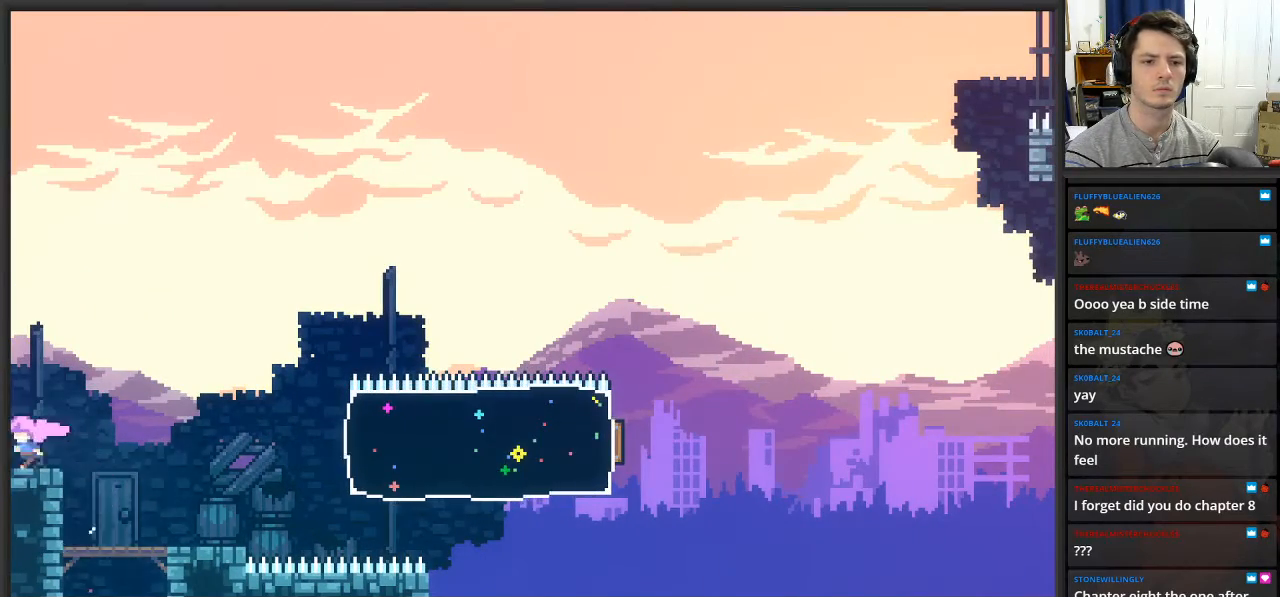
{"buttons": [], "left_stick": "center", "right_stick": "center", "events": [[417, "left_stick", "center"]]}
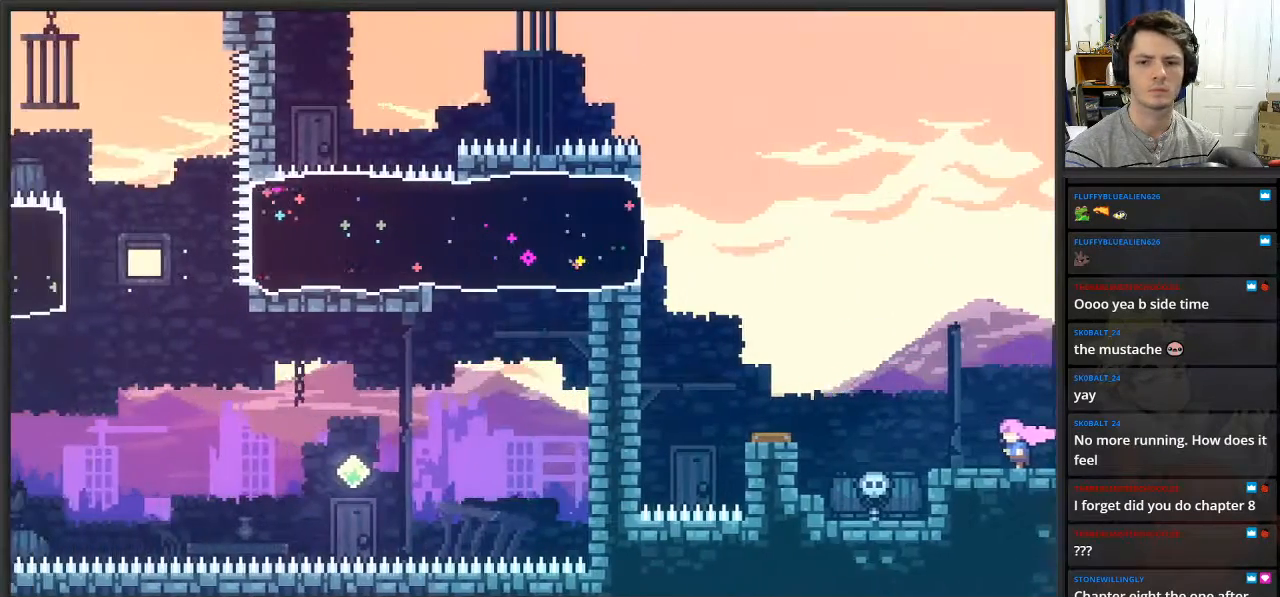
{"buttons": [], "left_stick": "left", "right_stick": "center", "events": [[167, "left_stick", "left"]]}
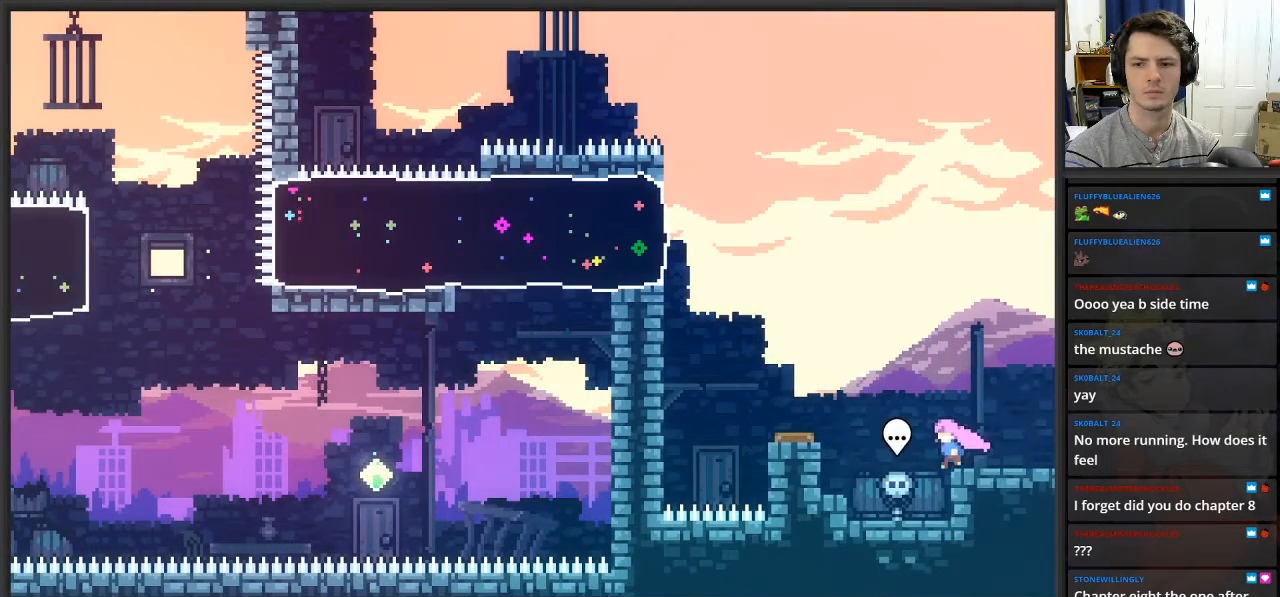
{"buttons": [], "left_stick": "center", "right_stick": "center", "events": [[133, "A", "down"], [417, "A", "up"], [467, "left_stick", "center"]]}
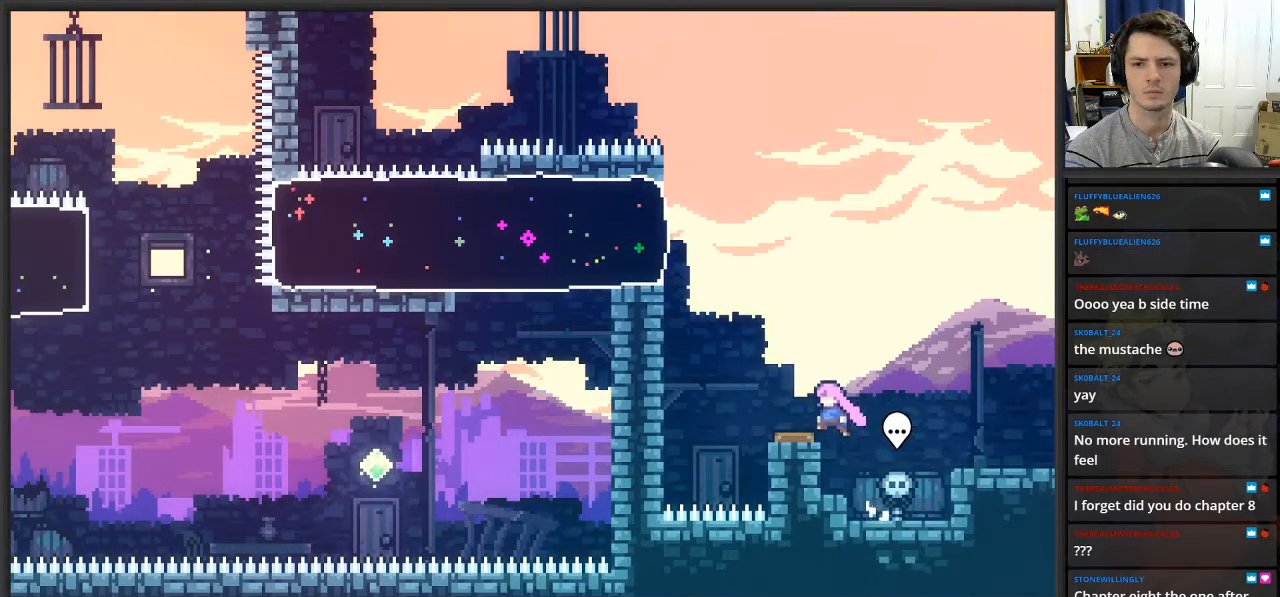
{"buttons": ["A"], "left_stick": "center", "right_stick": "center", "events": [[483, "A", "down"]]}
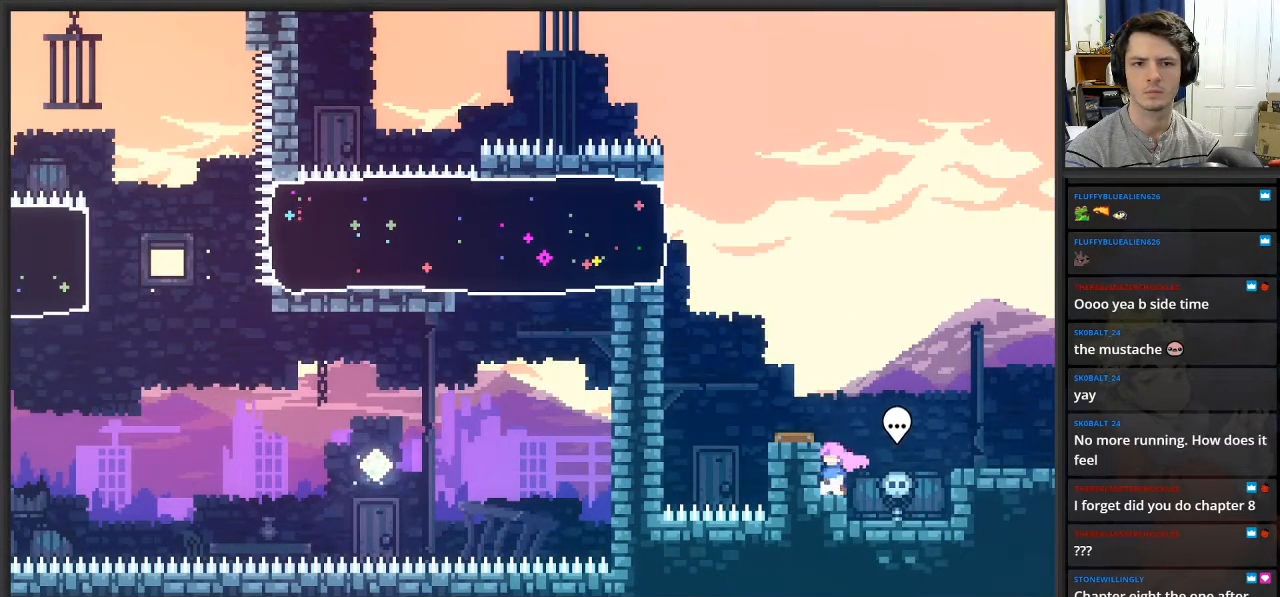
{"buttons": [], "left_stick": "center", "right_stick": "center", "events": [[83, "left_stick", "left"], [200, "A", "up"], [283, "left_stick", "center"]]}
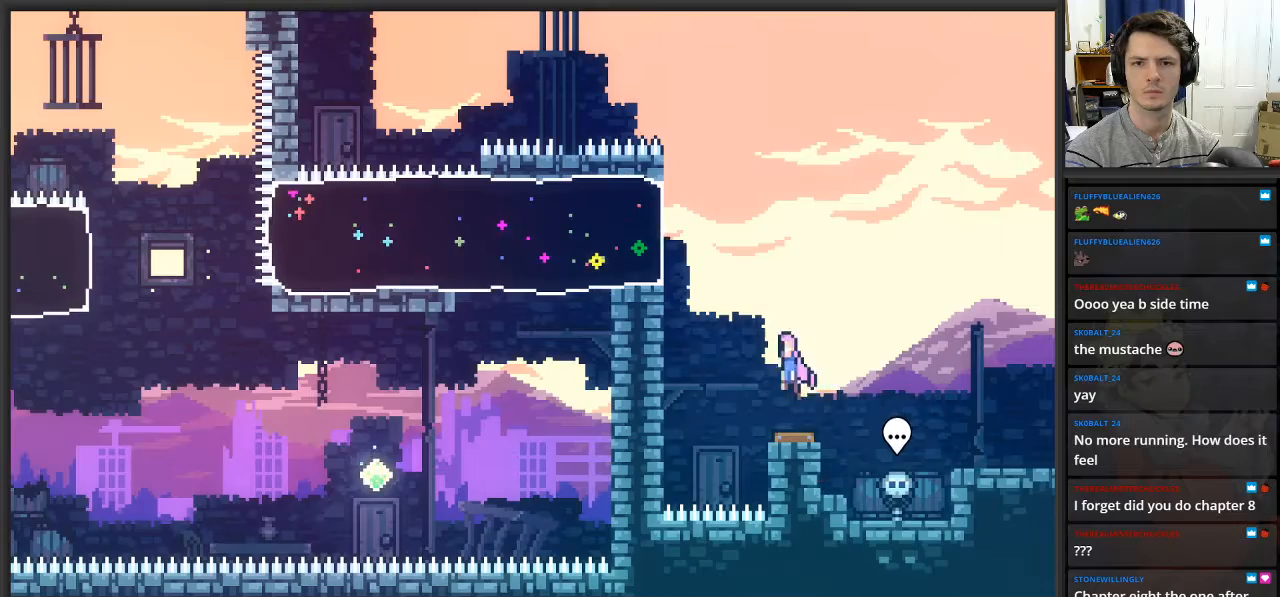
{"buttons": [], "left_stick": "center", "right_stick": "center", "events": []}
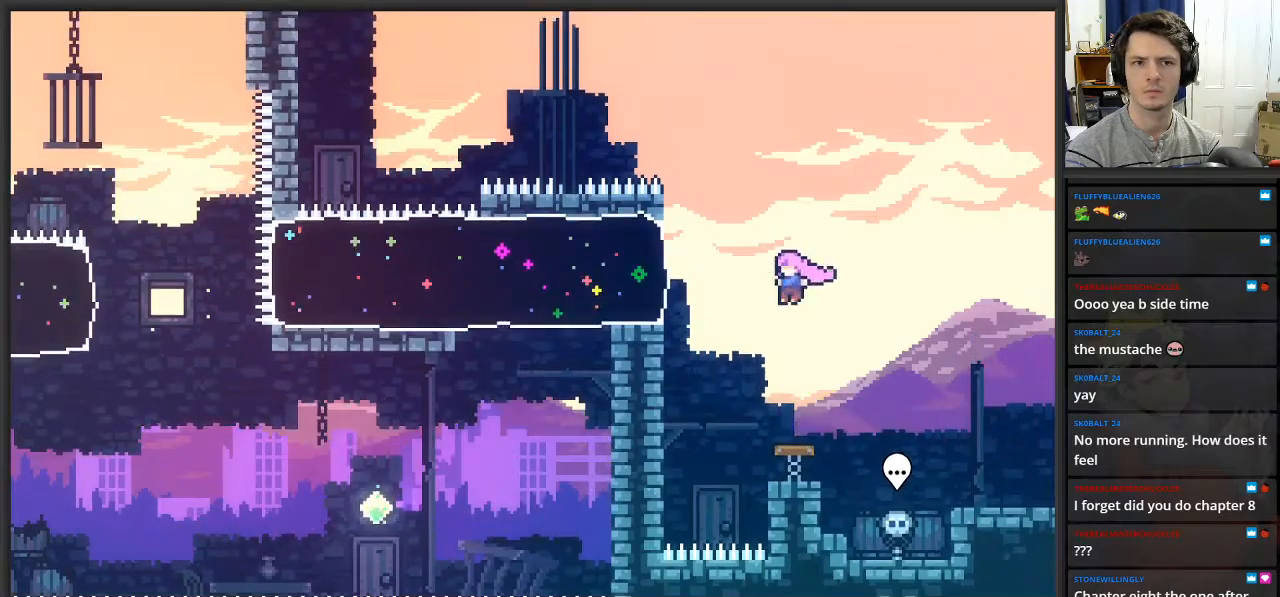
{"buttons": [], "left_stick": "left", "right_stick": "center", "events": [[350, "left_stick", "left"]]}
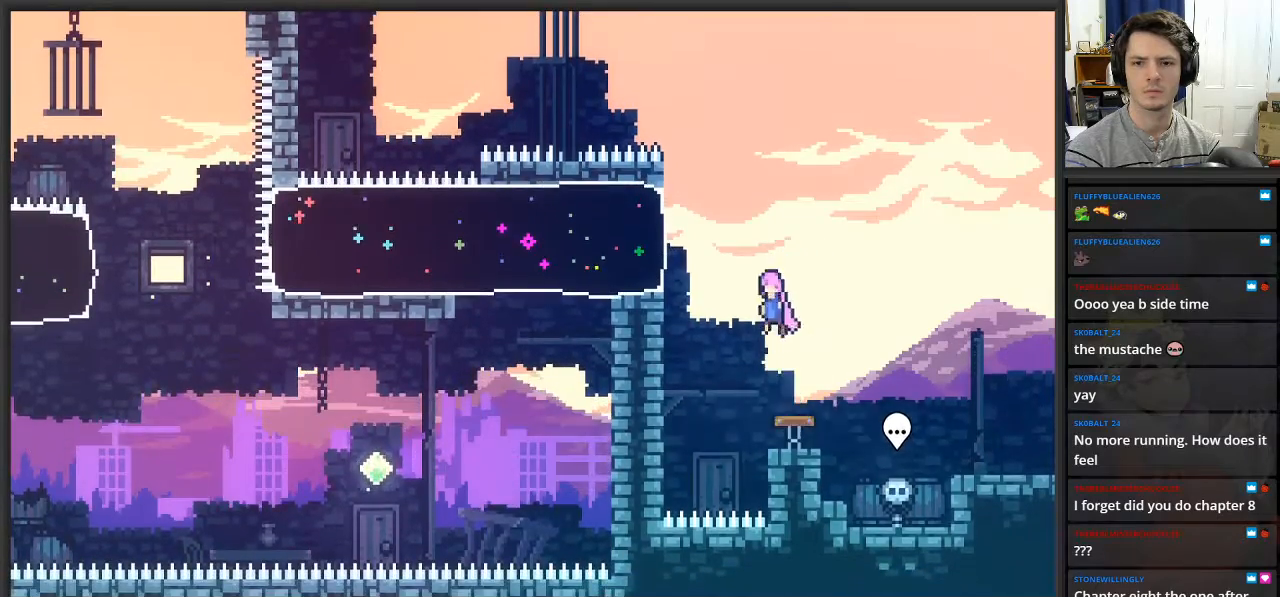
{"buttons": ["L2"], "left_stick": "up", "right_stick": "center", "events": [[133, "L2", "down"], [183, "left_stick", "up-left"], [333, "left_stick", "up"]]}
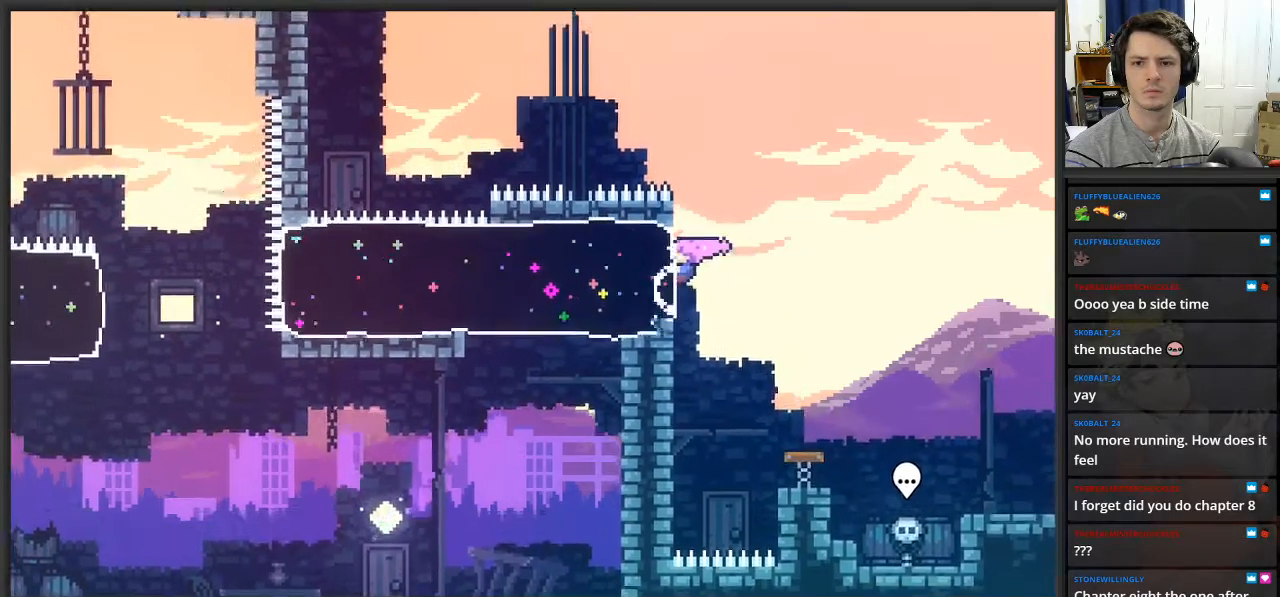
{"buttons": ["L2"], "left_stick": "up", "right_stick": "center", "events": []}
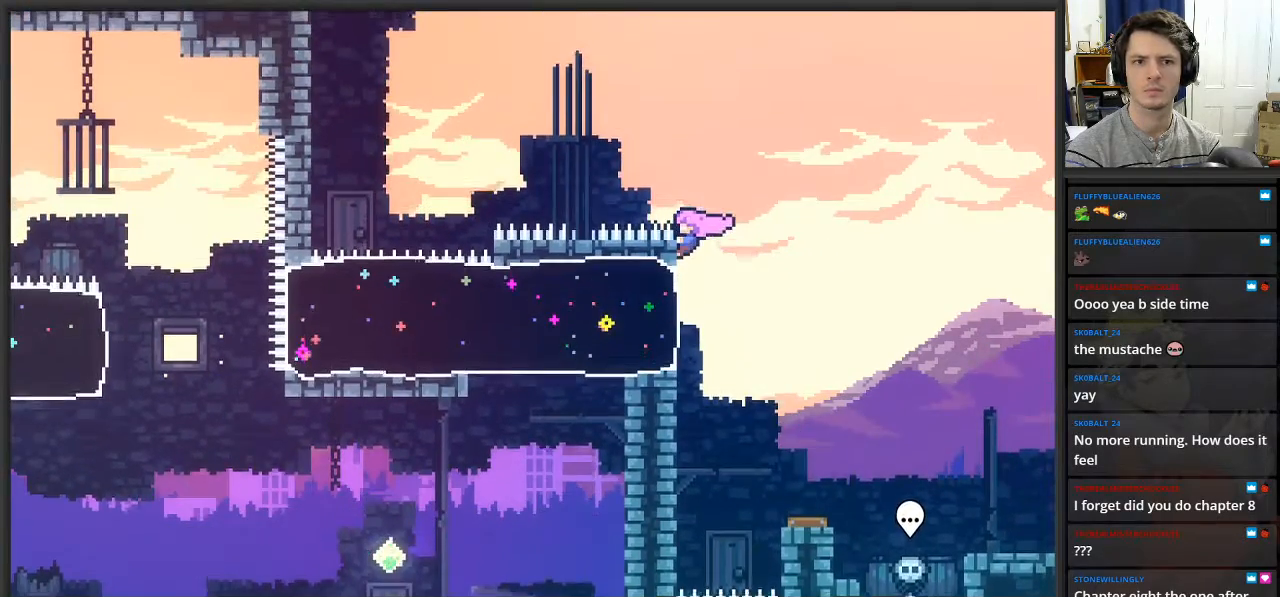
{"buttons": ["A", "L2"], "left_stick": "up-left", "right_stick": "center", "events": [[50, "left_stick", "center"], [433, "left_stick", "left"], [467, "A", "down"], [500, "left_stick", "up-left"]]}
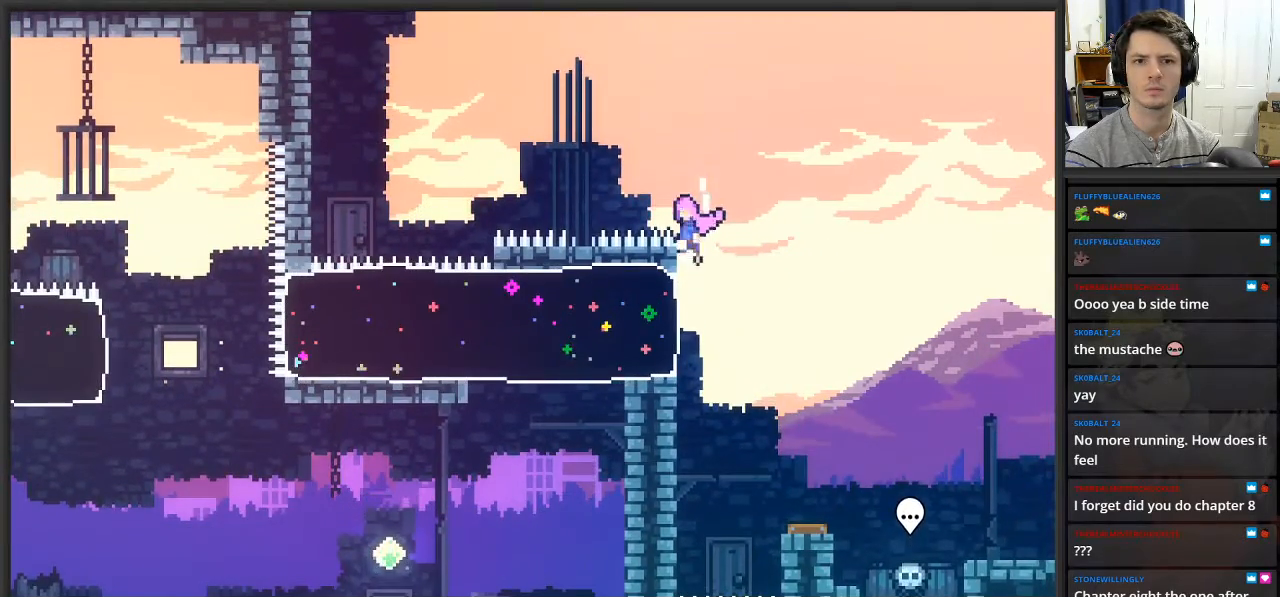
{"buttons": ["X", "L2"], "left_stick": "up-left", "right_stick": "center", "events": [[250, "A", "up"], [350, "X", "down"]]}
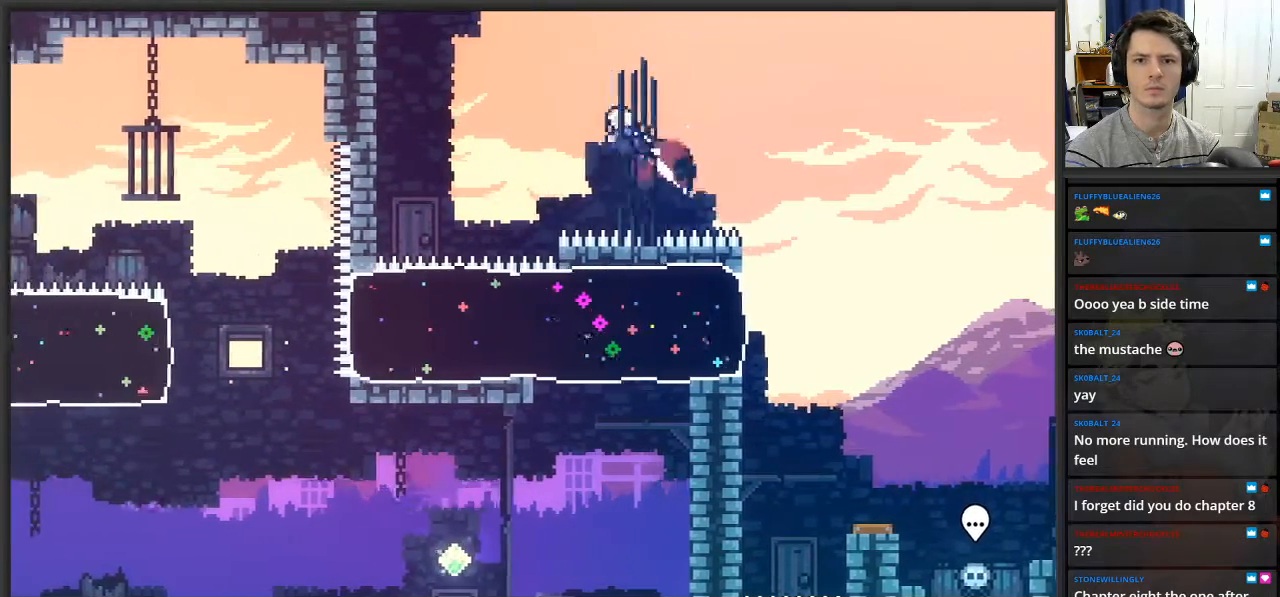
{"buttons": ["X", "L2"], "left_stick": "up-left", "right_stick": "center", "events": [[67, "X", "up"], [200, "X", "down"]]}
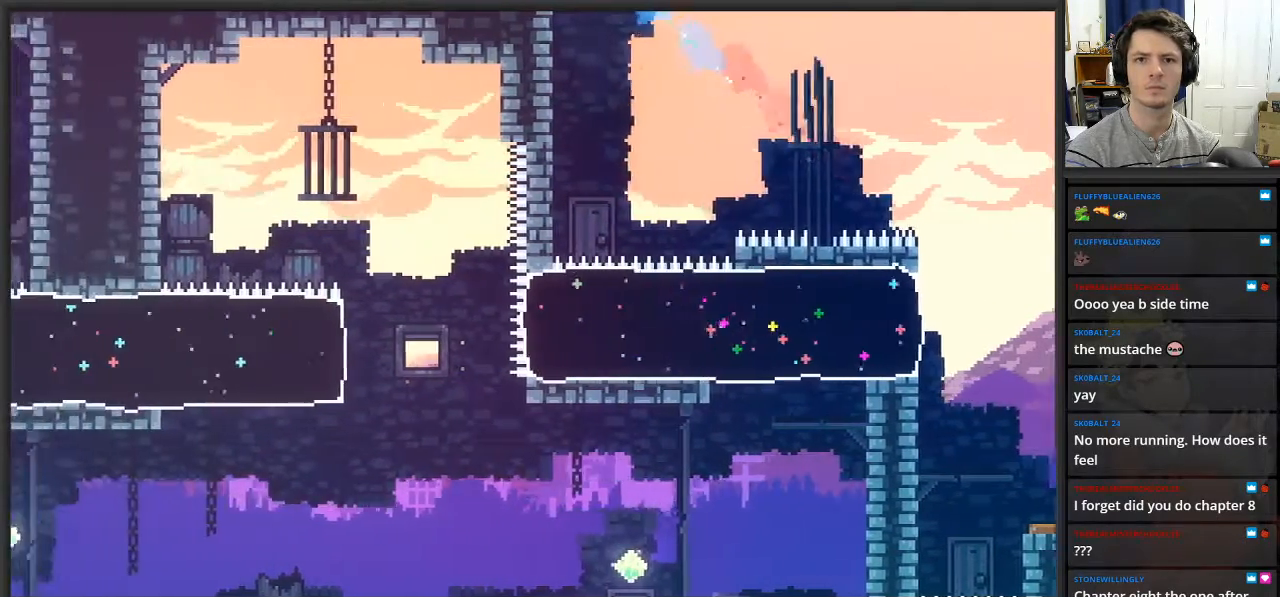
{"buttons": ["L2"], "left_stick": "up", "right_stick": "center", "events": [[133, "X", "up"], [467, "left_stick", "up"]]}
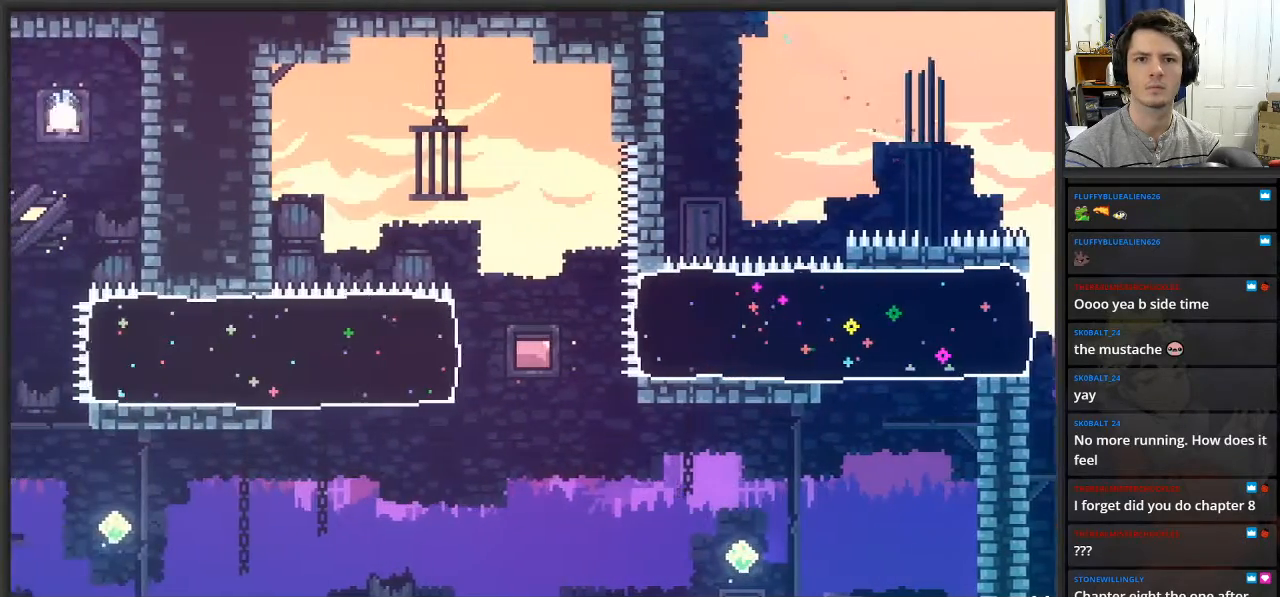
{"buttons": ["L2"], "left_stick": "up", "right_stick": "center", "events": []}
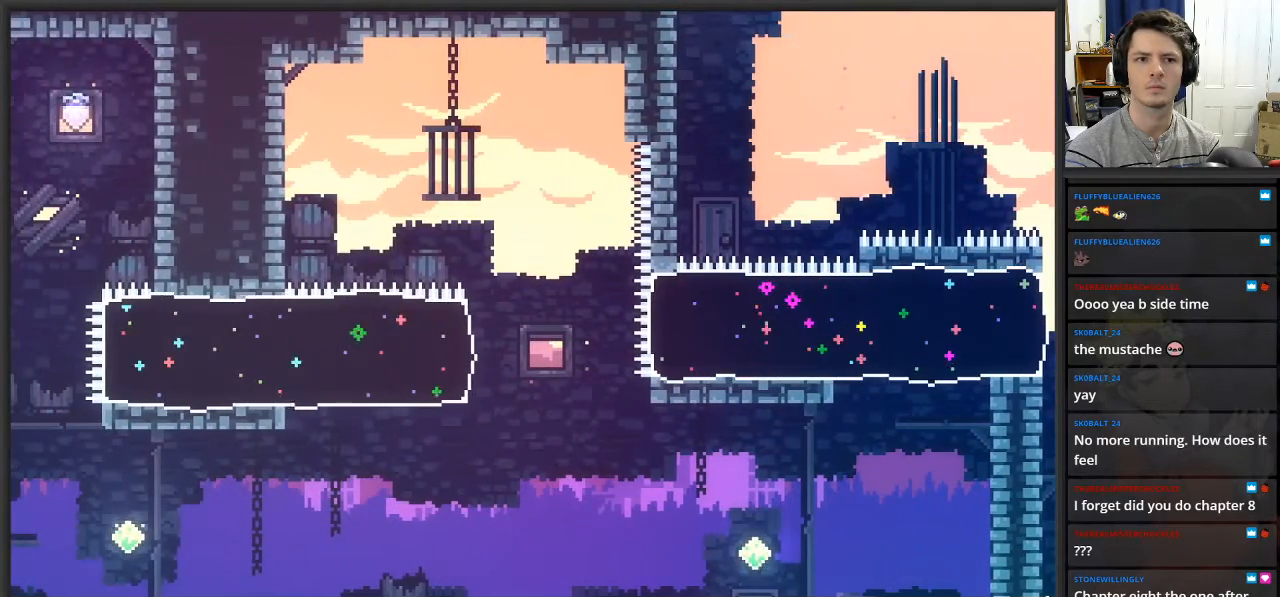
{"buttons": ["A", "L2"], "left_stick": "up-right", "right_stick": "center", "events": [[400, "left_stick", "up-right"], [450, "A", "down"]]}
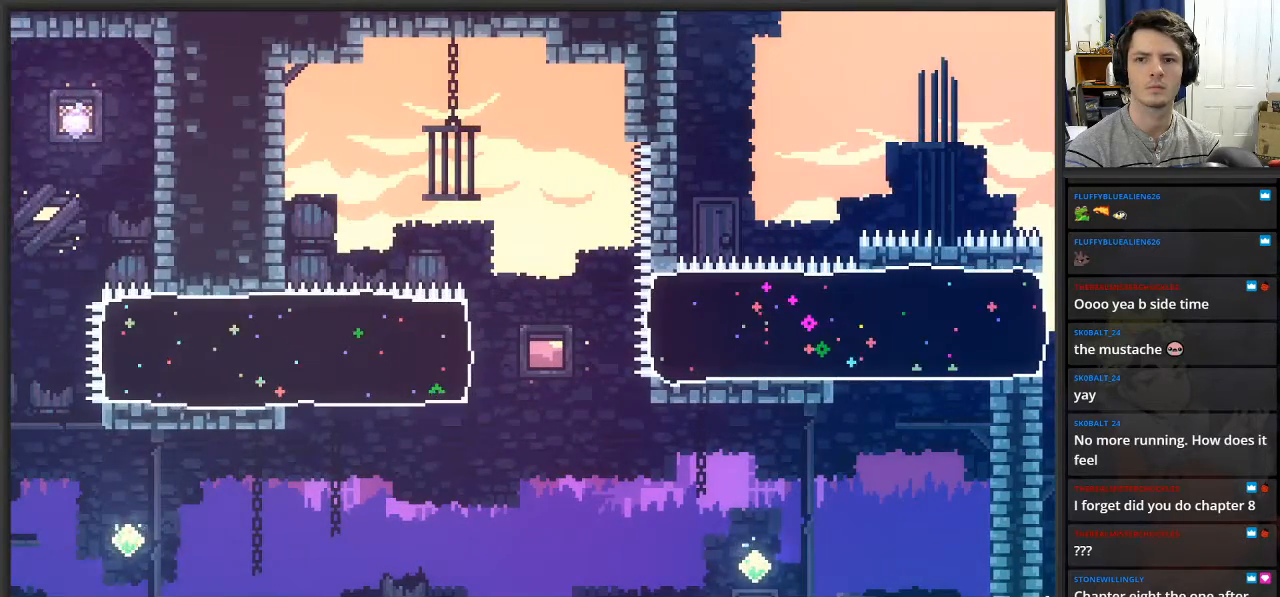
{"buttons": ["A", "L2"], "left_stick": "right", "right_stick": "center", "events": [[300, "left_stick", "right"]]}
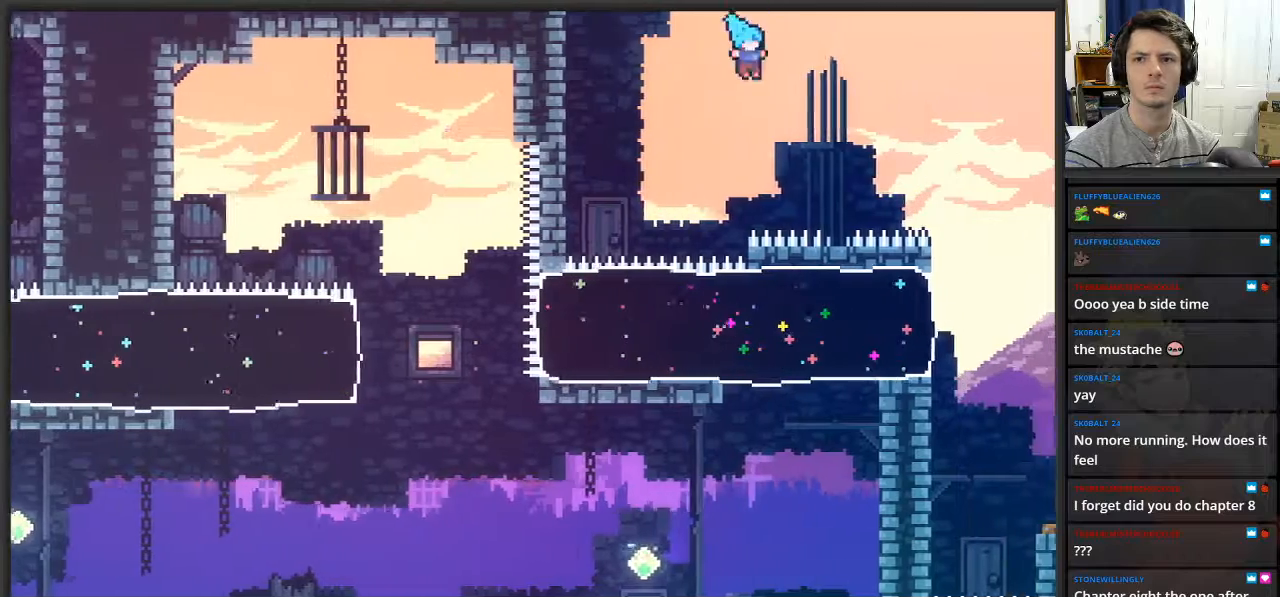
{"buttons": [], "left_stick": "center", "right_stick": "center", "events": [[433, "A", "up"], [500, "L2", "up"], [500, "left_stick", "center"]]}